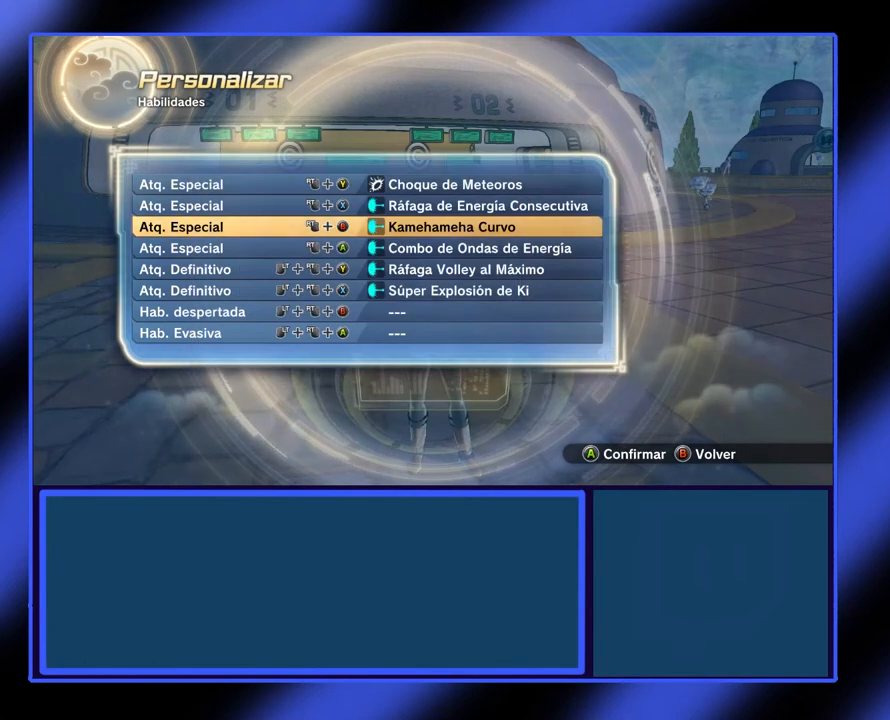
Gameplay with a controller (Xbox layout); each line is a JSON object with the inputs held at the frame after it. "events" lists button and stick changes between this image and that frame as [ms after this image, input, new state], when the widget could be followed in between. Not read: L3 R3 TOUCHPAD other_buttons right_stick.
{"buttons": [], "left_stick": "center", "events": [[133, "B", "up"]]}
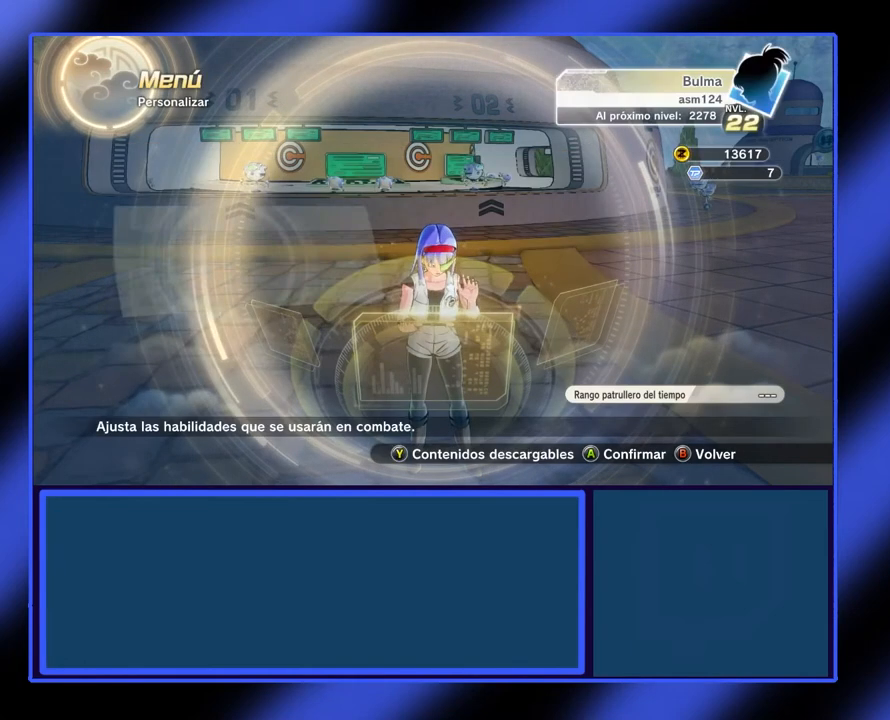
{"buttons": [], "left_stick": "center", "events": []}
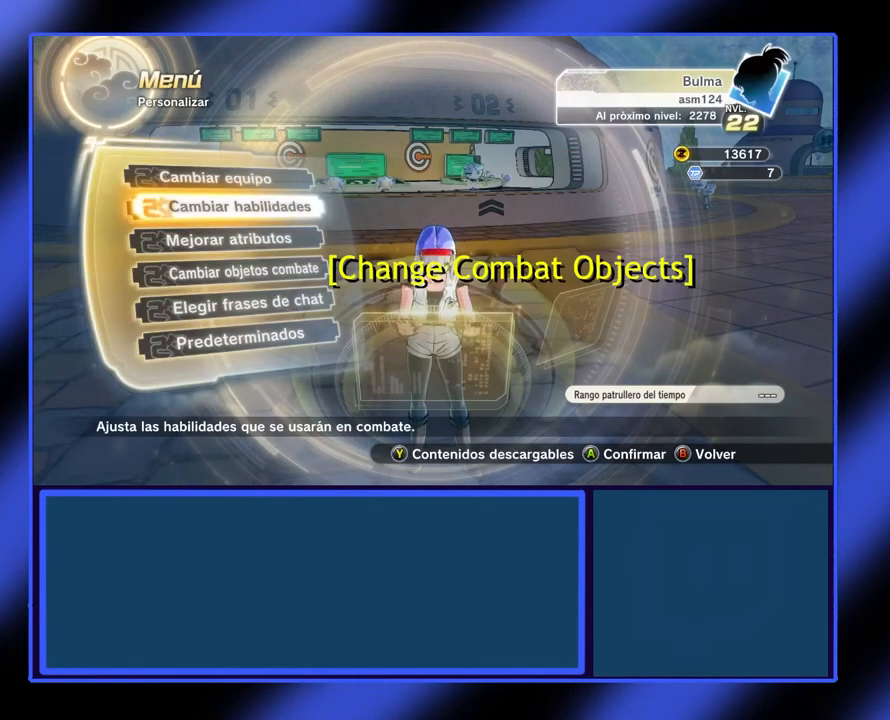
{"buttons": [], "left_stick": "center", "events": []}
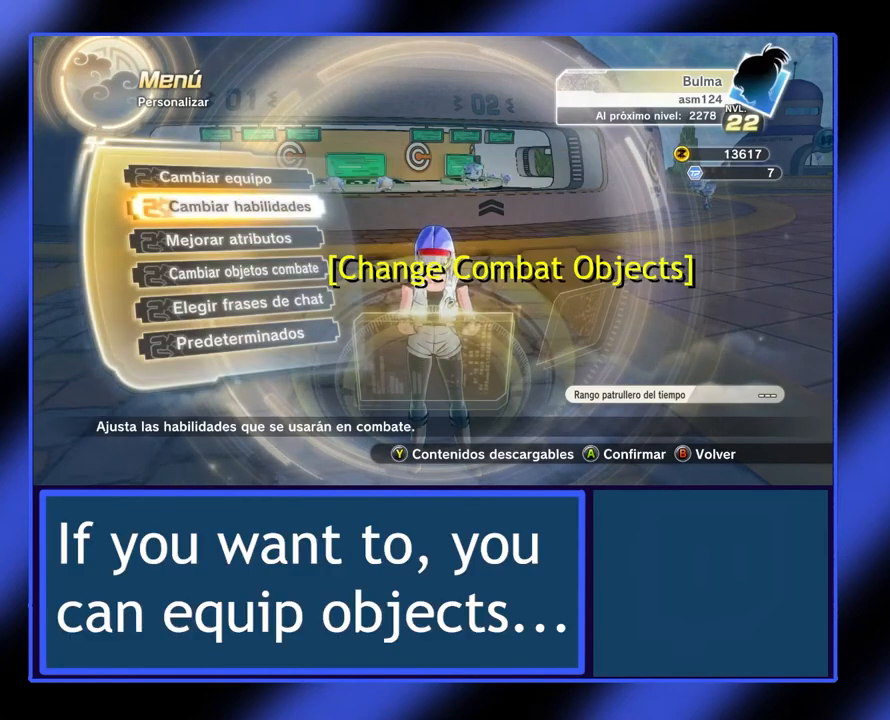
{"buttons": [], "left_stick": "center", "events": []}
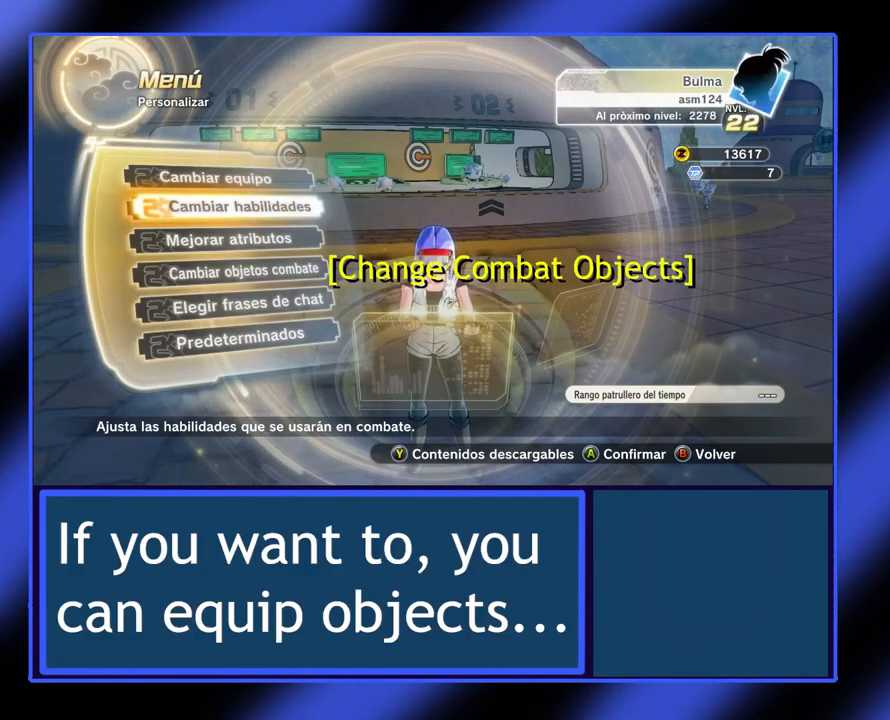
{"buttons": [], "left_stick": "center", "events": []}
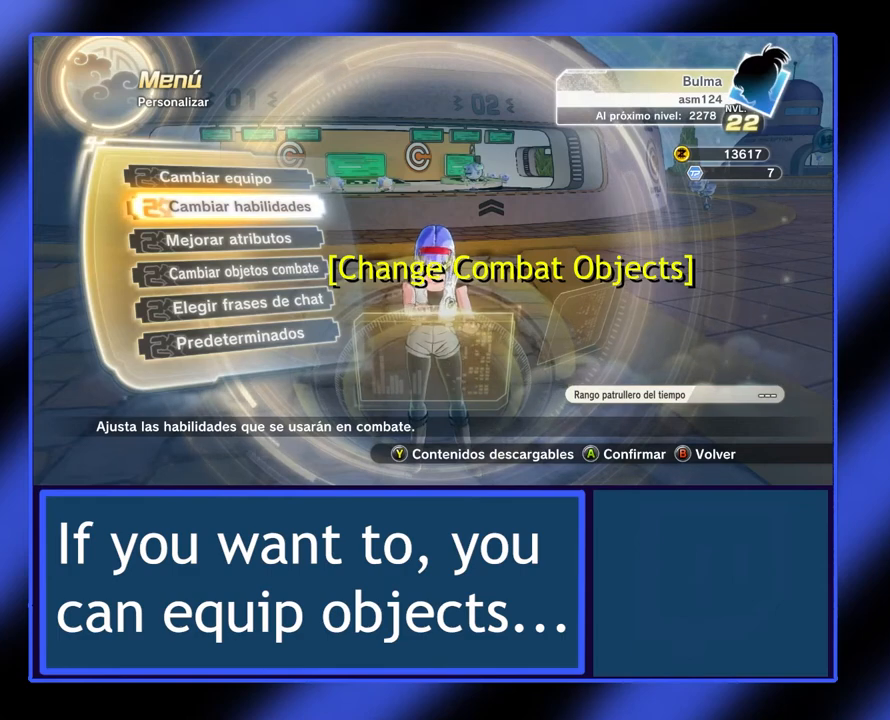
{"buttons": [], "left_stick": "up", "events": [[467, "left_stick", "up"]]}
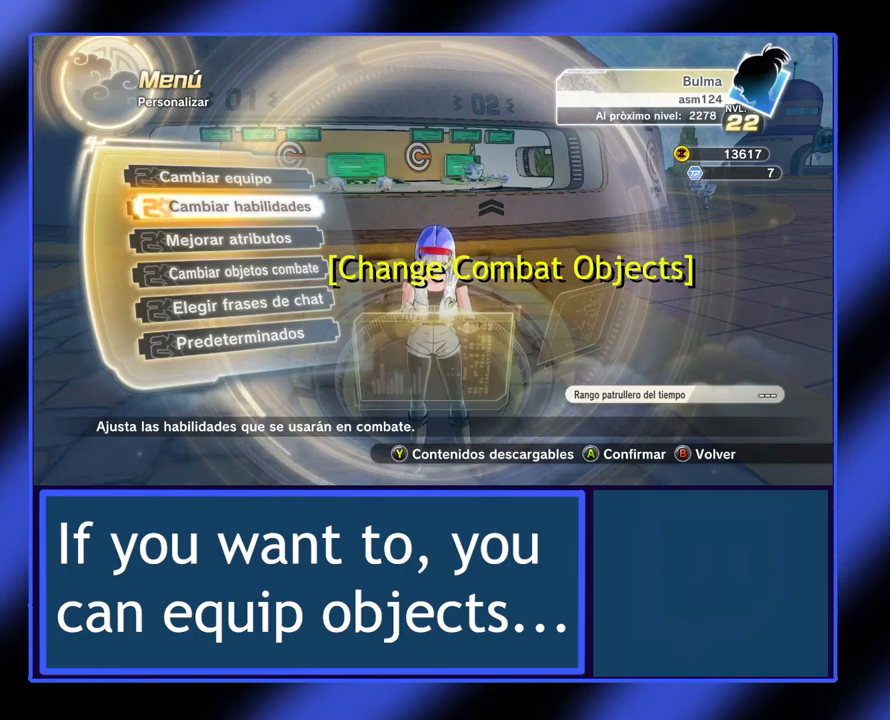
{"buttons": [], "left_stick": "center", "events": [[33, "left_stick", "center"], [267, "left_stick", "down"], [333, "left_stick", "center"]]}
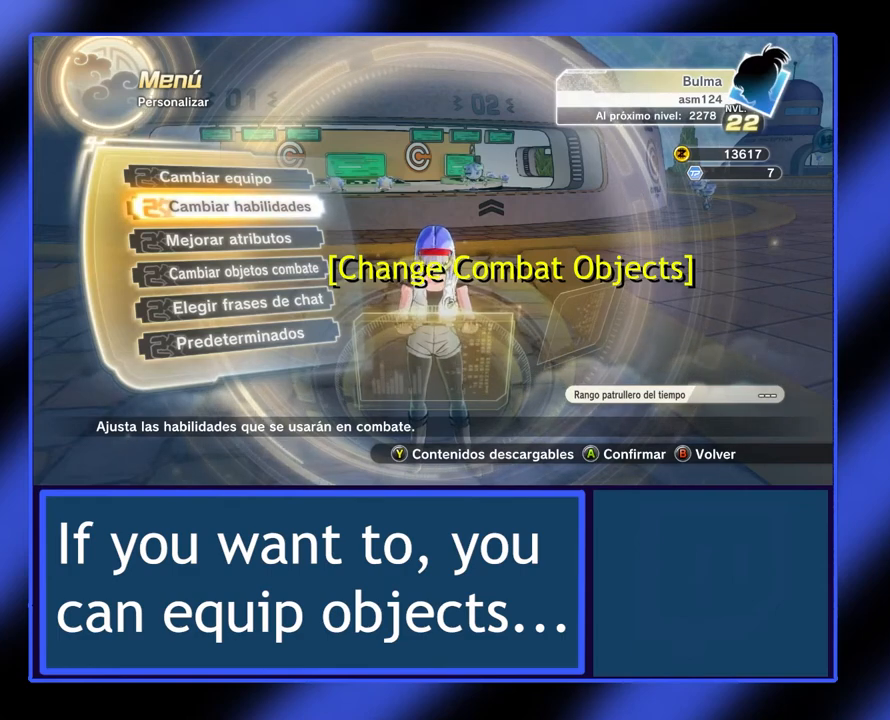
{"buttons": [], "left_stick": "down", "events": [[400, "left_stick", "down"]]}
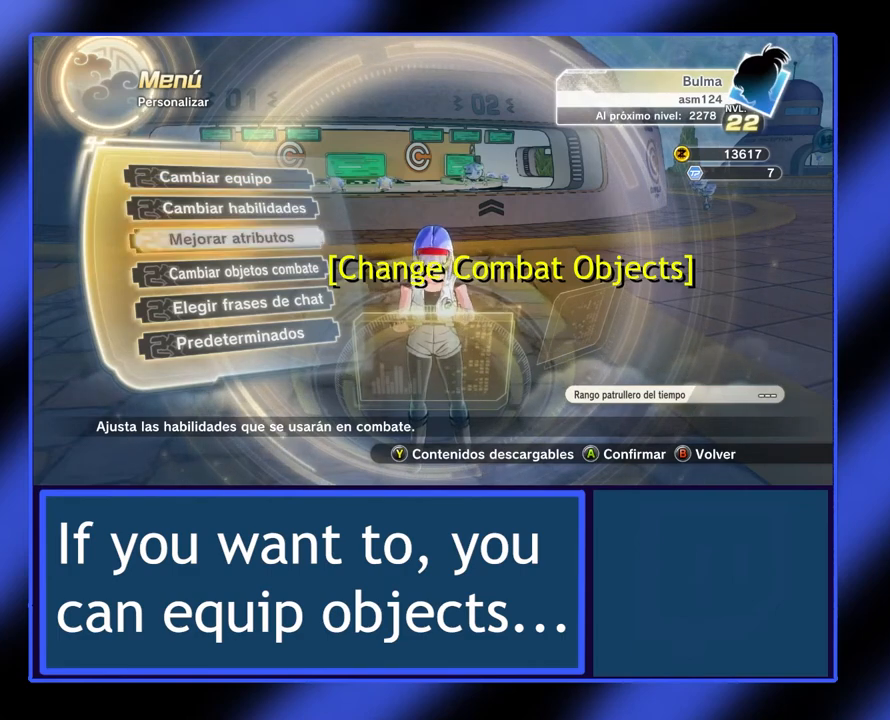
{"buttons": ["A"], "left_stick": "center", "events": [[33, "left_stick", "center"], [133, "left_stick", "down"], [233, "left_stick", "center"], [433, "A", "down"]]}
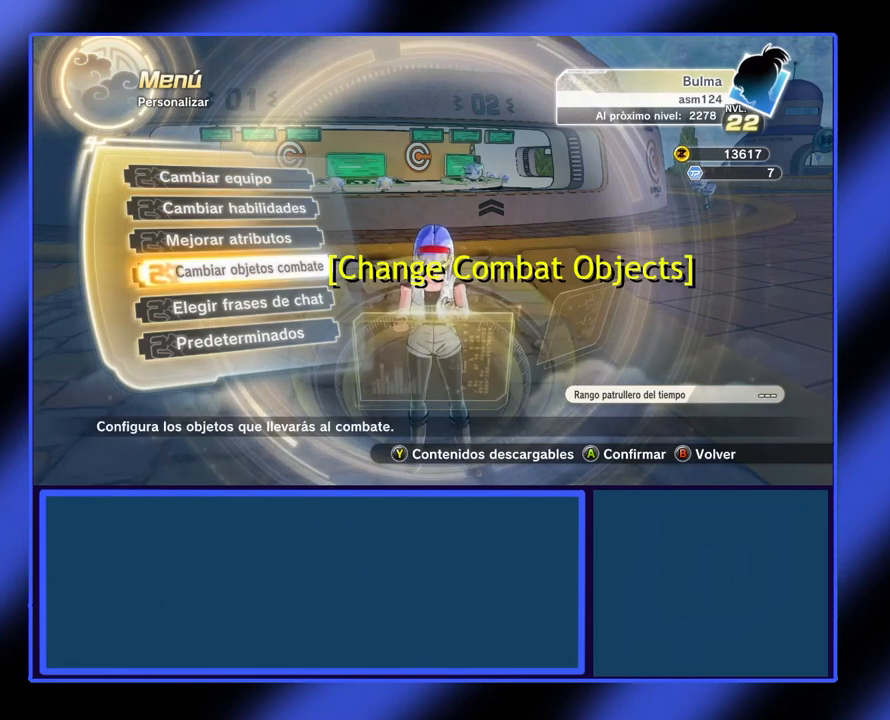
{"buttons": [], "left_stick": "center", "events": [[33, "A", "up"]]}
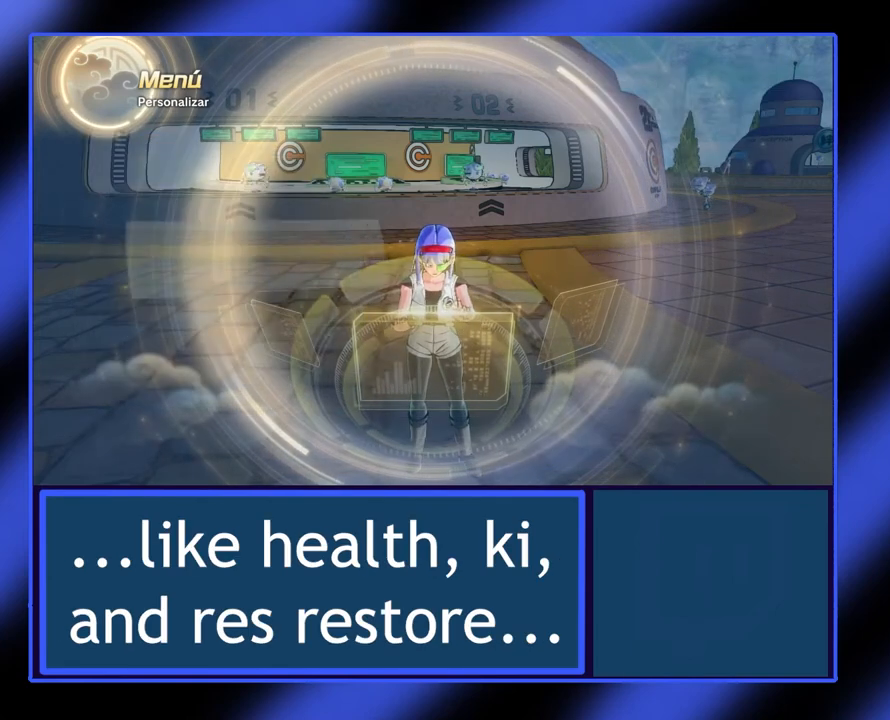
{"buttons": [], "left_stick": "center", "events": []}
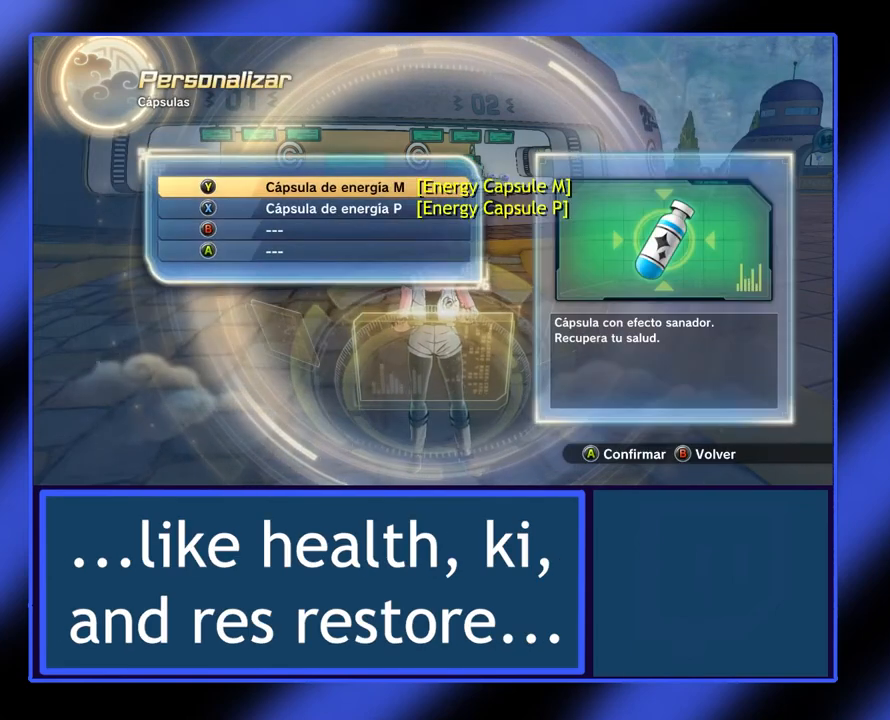
{"buttons": [], "left_stick": "center", "events": []}
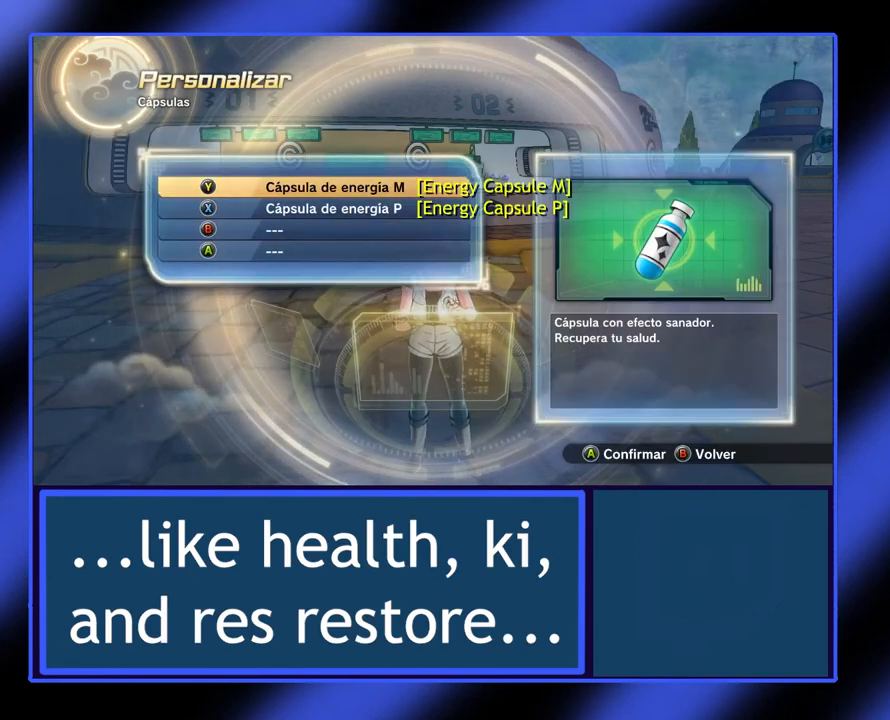
{"buttons": [], "left_stick": "down", "events": [[367, "left_stick", "down"]]}
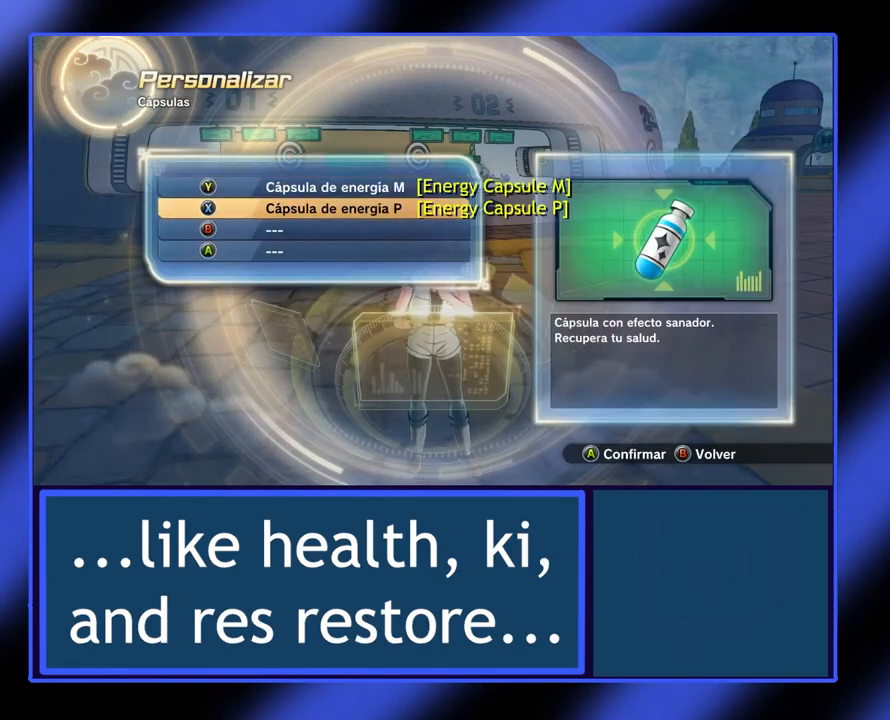
{"buttons": [], "left_stick": "center", "events": [[33, "left_stick", "center"]]}
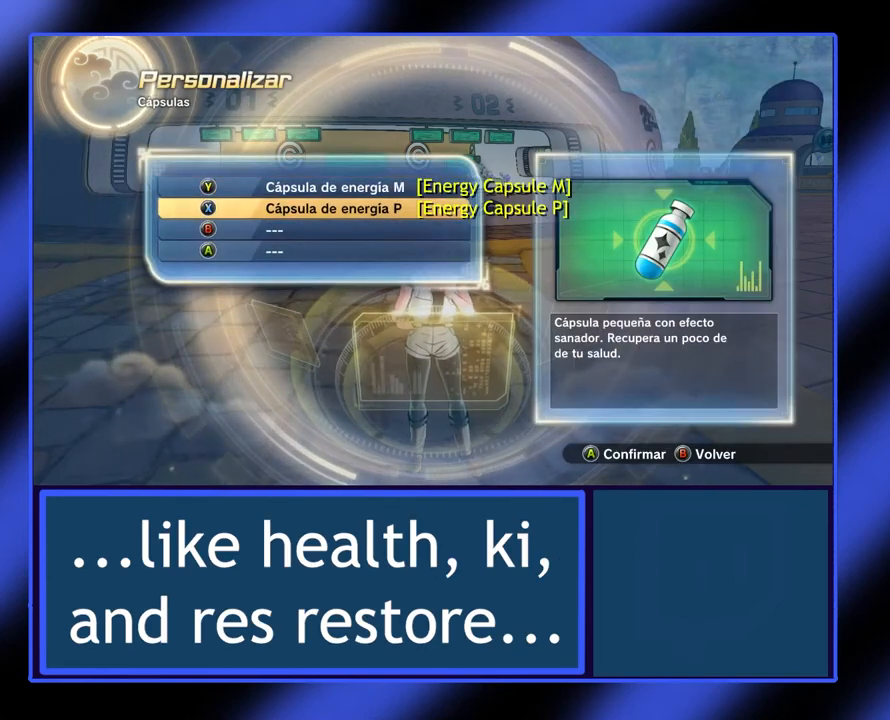
{"buttons": [], "left_stick": "center", "events": []}
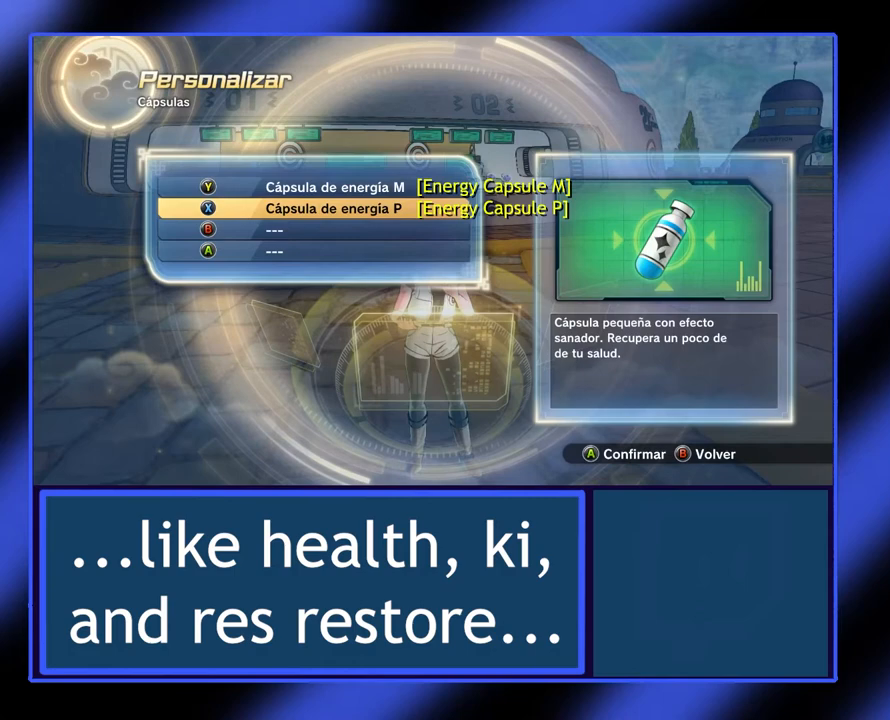
{"buttons": [], "left_stick": "center", "events": [[300, "left_stick", "up"], [467, "left_stick", "center"]]}
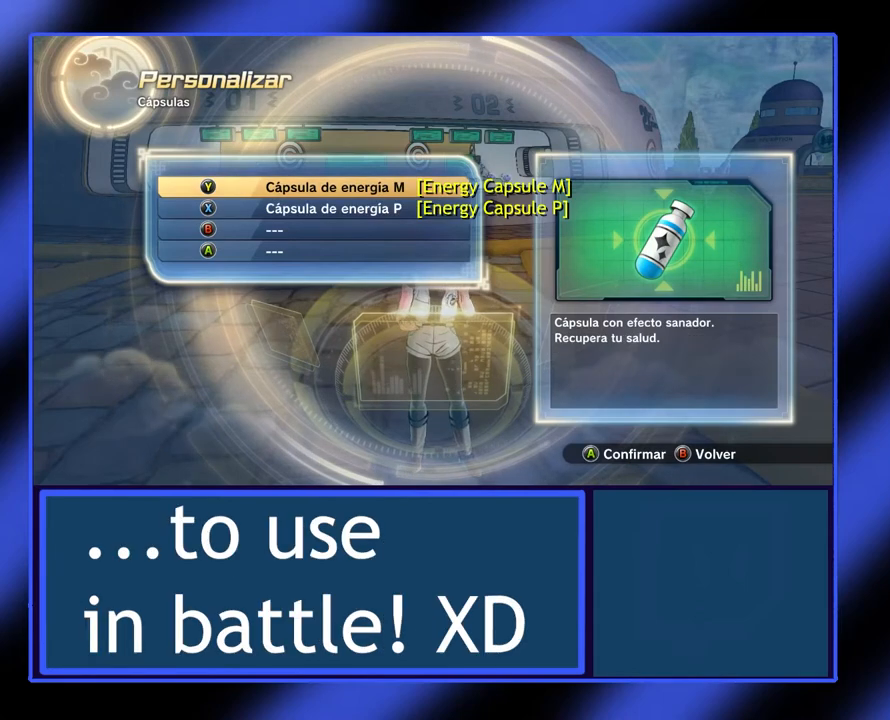
{"buttons": [], "left_stick": "center", "events": []}
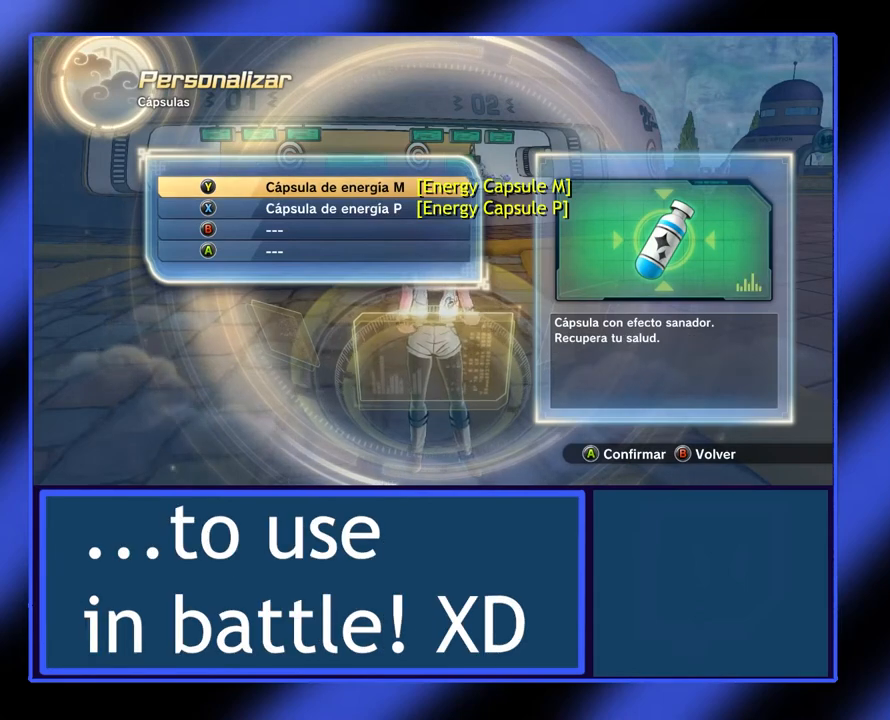
{"buttons": [], "left_stick": "center", "events": []}
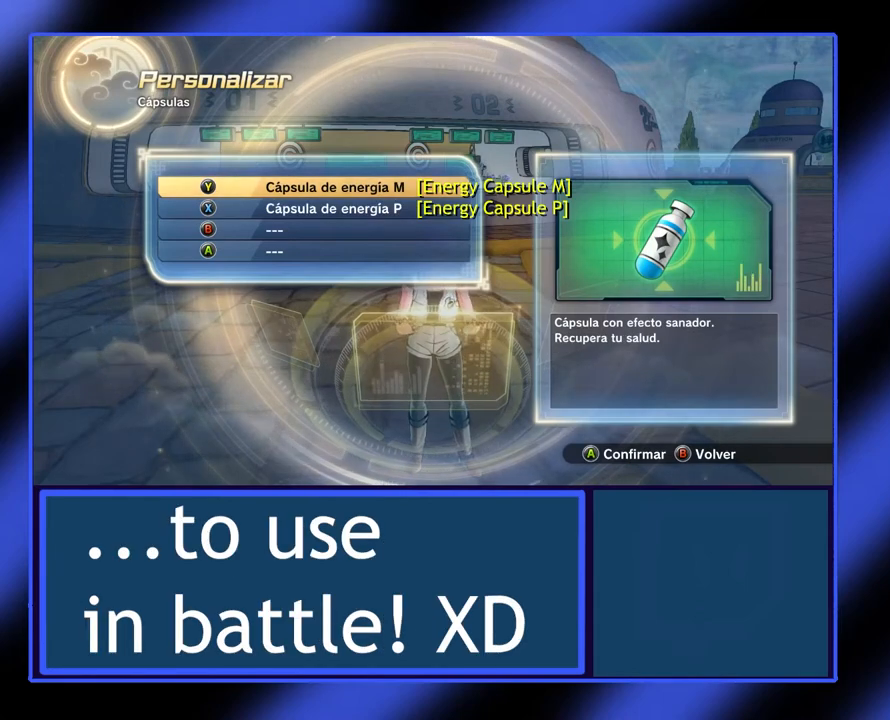
{"buttons": [], "left_stick": "center", "events": [[33, "left_stick", "down"], [200, "left_stick", "center"]]}
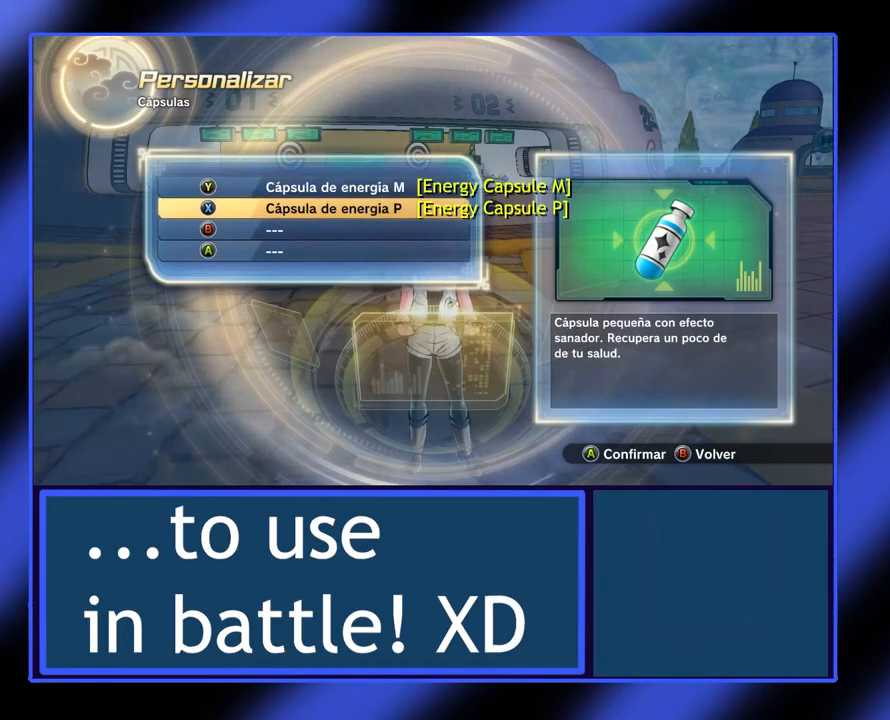
{"buttons": [], "left_stick": "center", "events": [[67, "left_stick", "down"], [200, "left_stick", "center"]]}
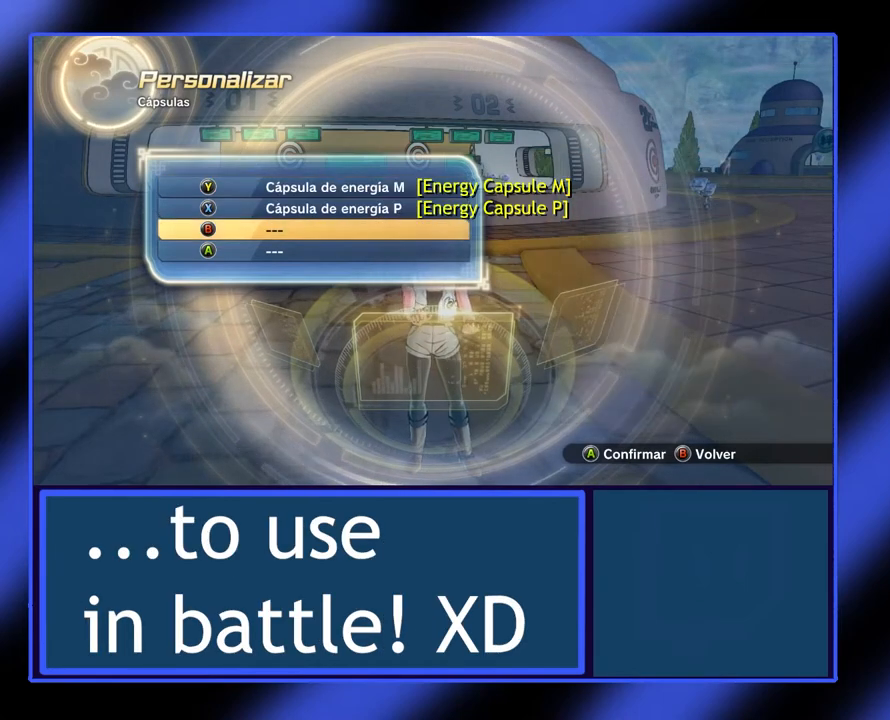
{"buttons": ["A"], "left_stick": "center", "events": [[433, "A", "down"]]}
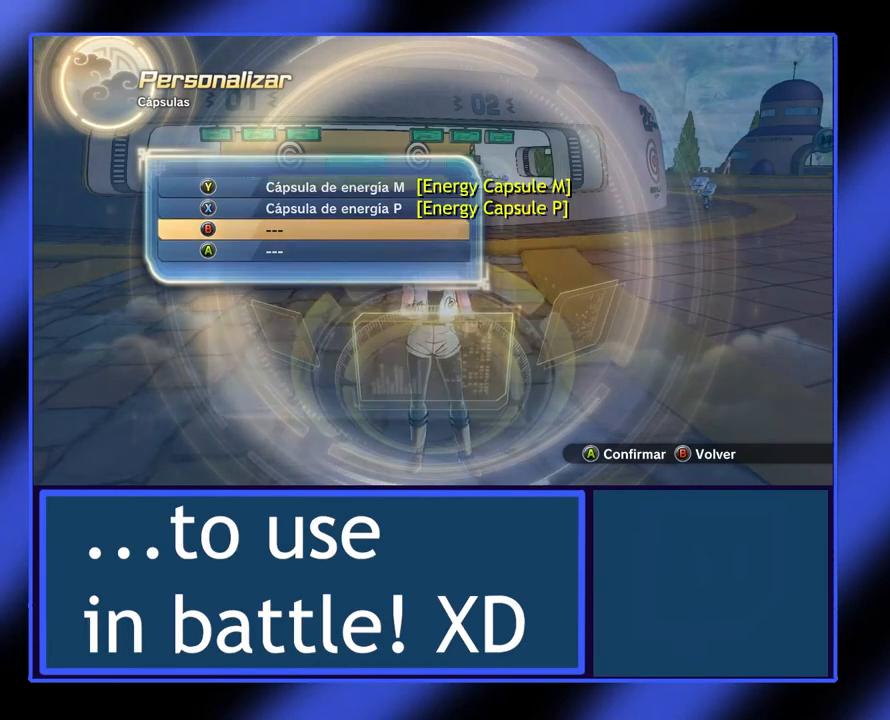
{"buttons": [], "left_stick": "center", "events": [[67, "A", "up"]]}
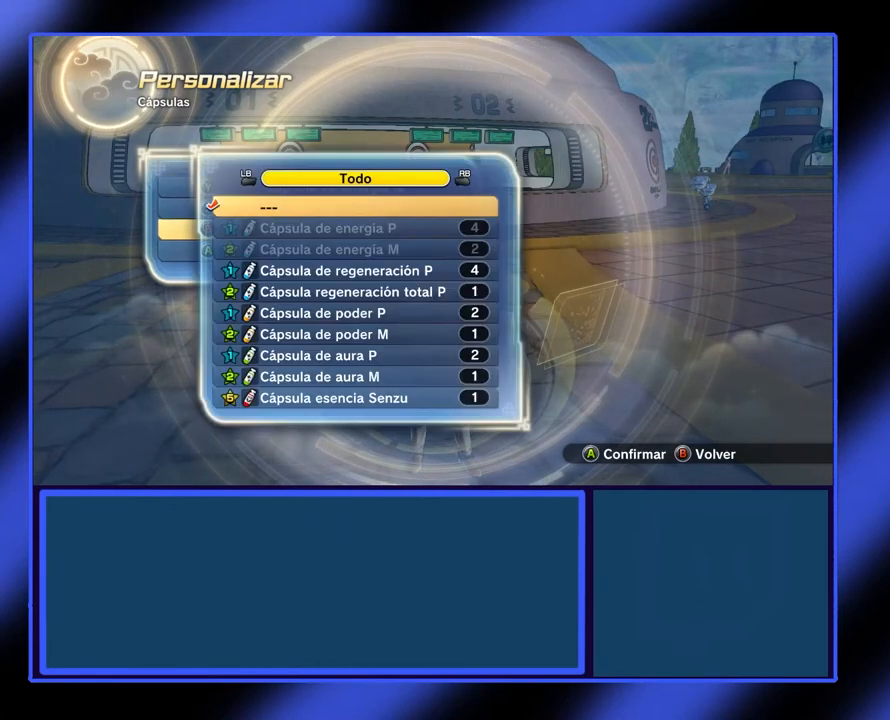
{"buttons": [], "left_stick": "down", "events": [[267, "left_stick", "down"], [433, "left_stick", "center"], [500, "left_stick", "down"]]}
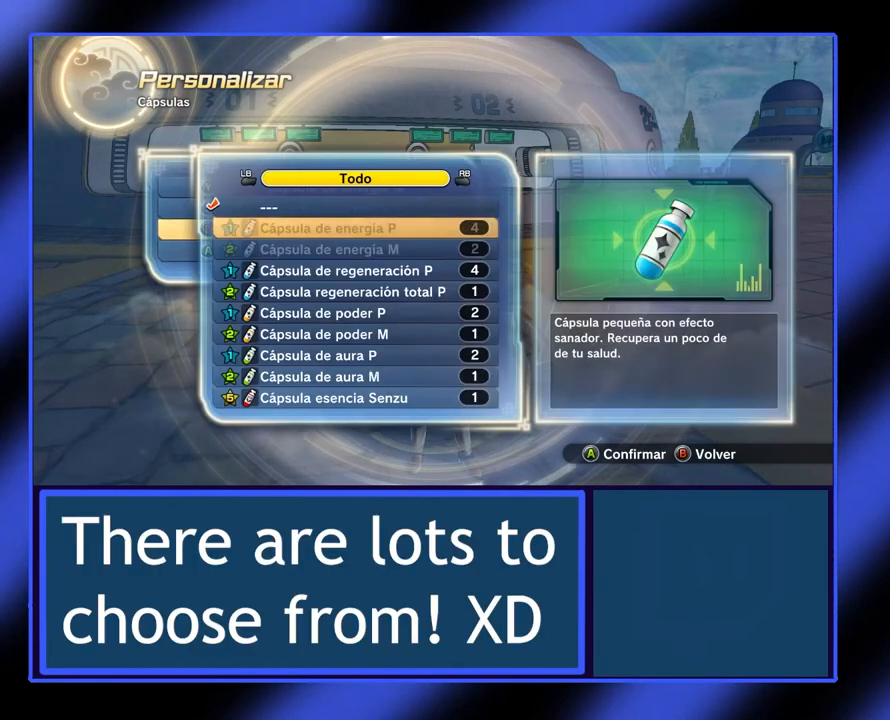
{"buttons": [], "left_stick": "down", "events": [[133, "left_stick", "center"], [200, "left_stick", "down"], [333, "left_stick", "center"], [400, "left_stick", "down"]]}
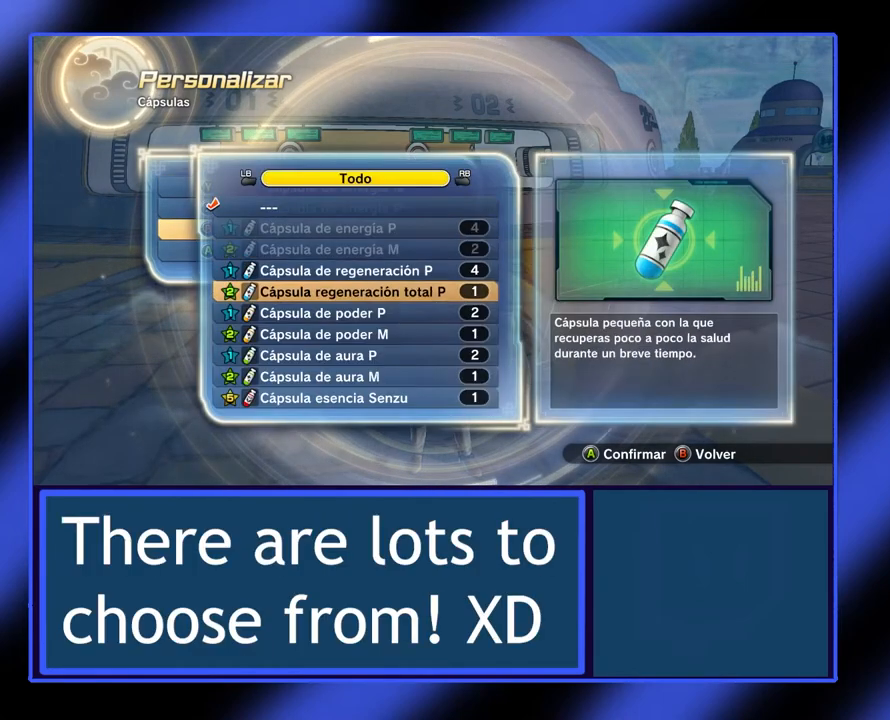
{"buttons": [], "left_stick": "center", "events": [[33, "left_stick", "center"], [100, "left_stick", "down"], [267, "left_stick", "center"], [333, "left_stick", "down"], [433, "left_stick", "center"]]}
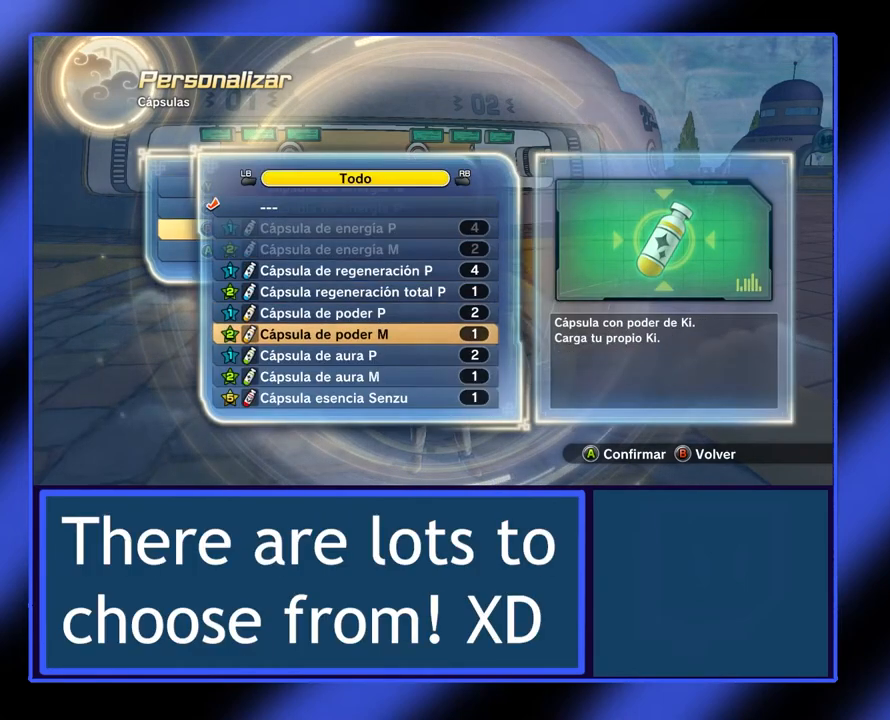
{"buttons": [], "left_stick": "center", "events": [[67, "left_stick", "down"], [167, "left_stick", "center"]]}
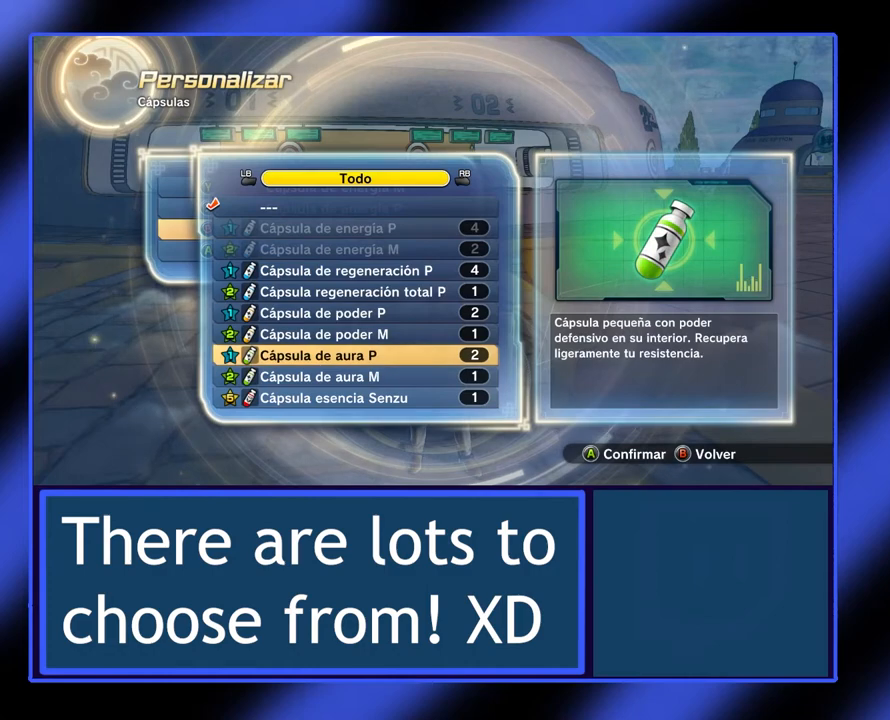
{"buttons": [], "left_stick": "down", "events": [[133, "left_stick", "down"], [267, "left_stick", "center"], [367, "left_stick", "down"]]}
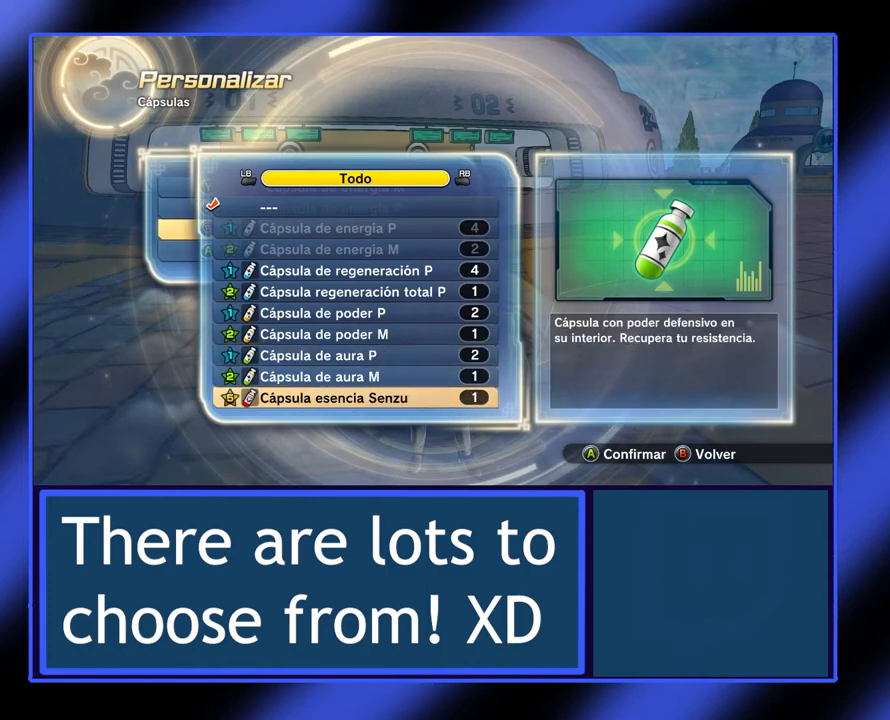
{"buttons": [], "left_stick": "down", "events": [[33, "left_stick", "center"], [100, "left_stick", "down"], [233, "left_stick", "center"], [433, "left_stick", "down"]]}